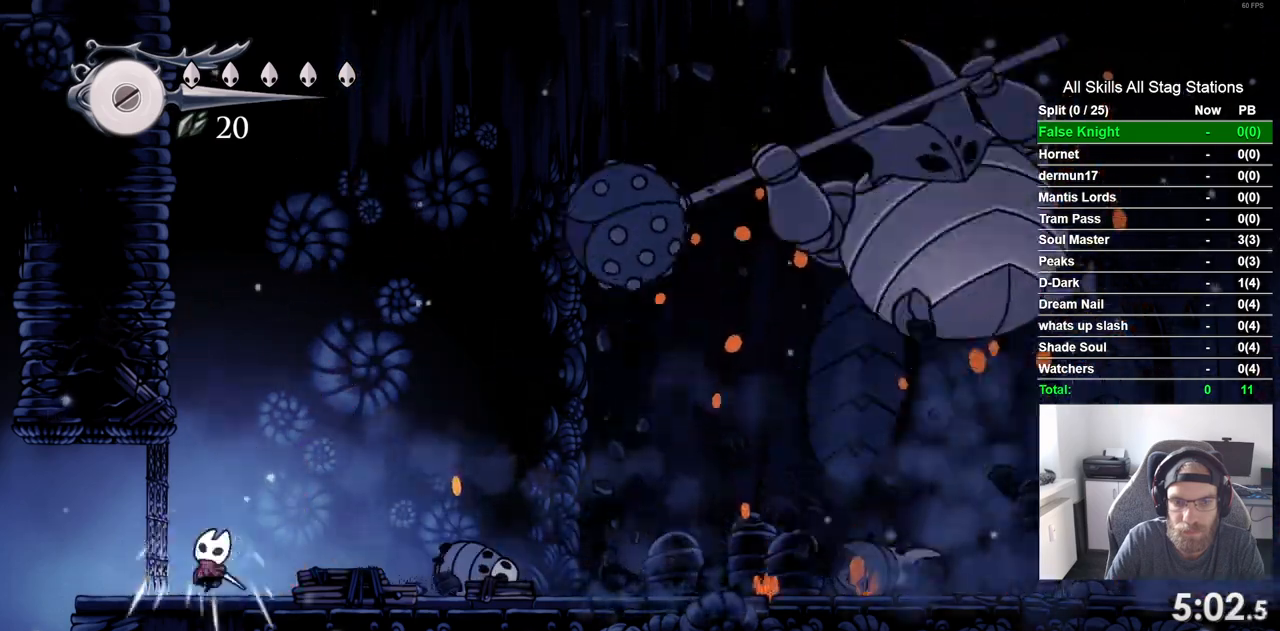
Gameplay with a controller (PlayStation layout); each line is a JSON object with the inputs held at the frame after it (dt_ms = milliseconds from this image to that frame). "events" lists button and stick changes between this image and that frame as [ms after this image, input, new state], when the widget could be followed in between. Not read: L3 R3.
{"dt_ms": 500, "buttons": ["DPAD_RIGHT"], "left_stick": "center", "right_stick": "center", "events": [[117, "DPAD_RIGHT", "down"], [117, "DPAD_UP", "up"]]}
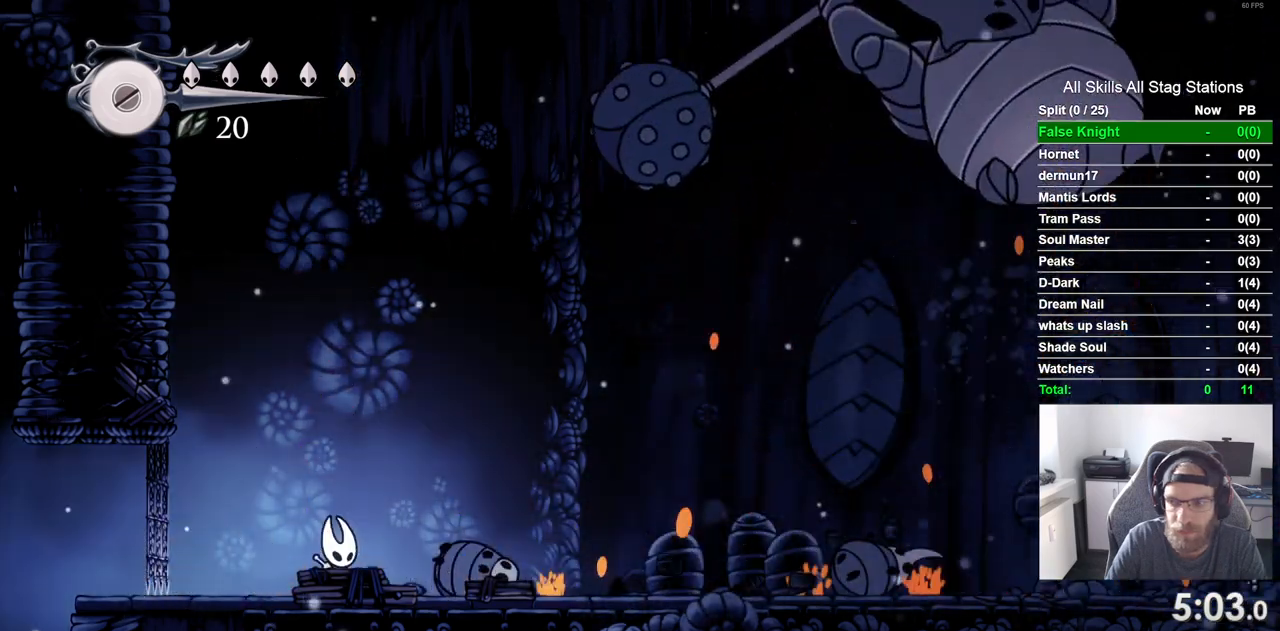
{"dt_ms": 500, "buttons": ["DPAD_RIGHT"], "left_stick": "center", "right_stick": "center", "events": []}
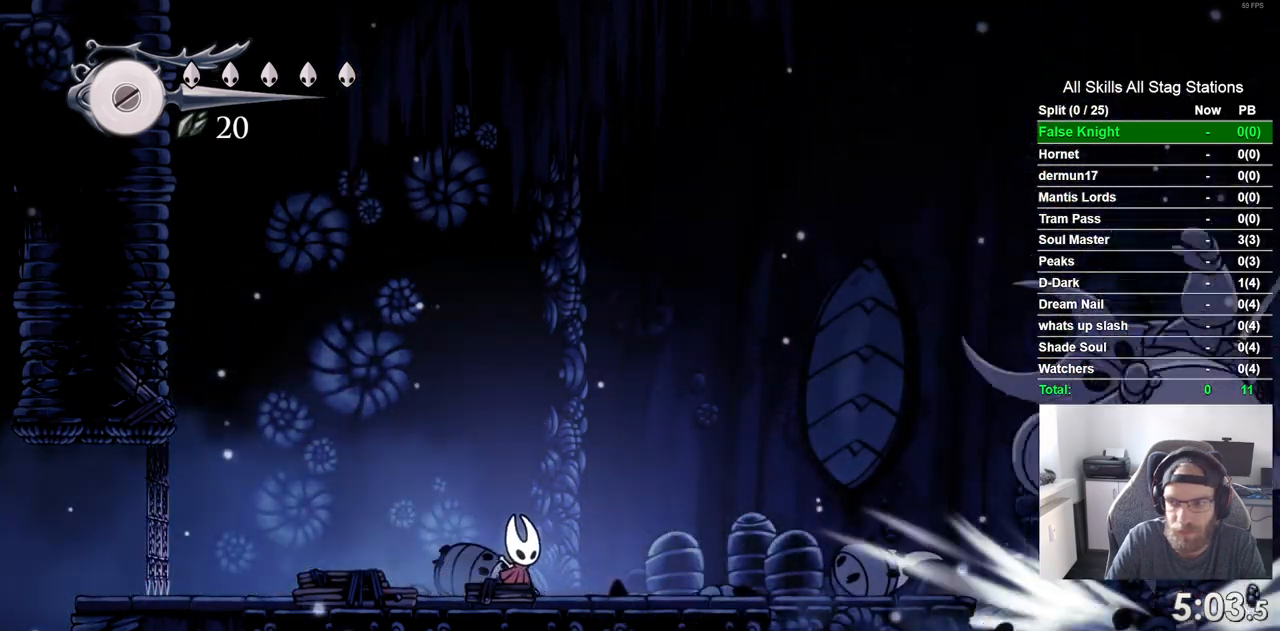
{"dt_ms": 500, "buttons": ["DPAD_RIGHT"], "left_stick": "center", "right_stick": "center", "events": []}
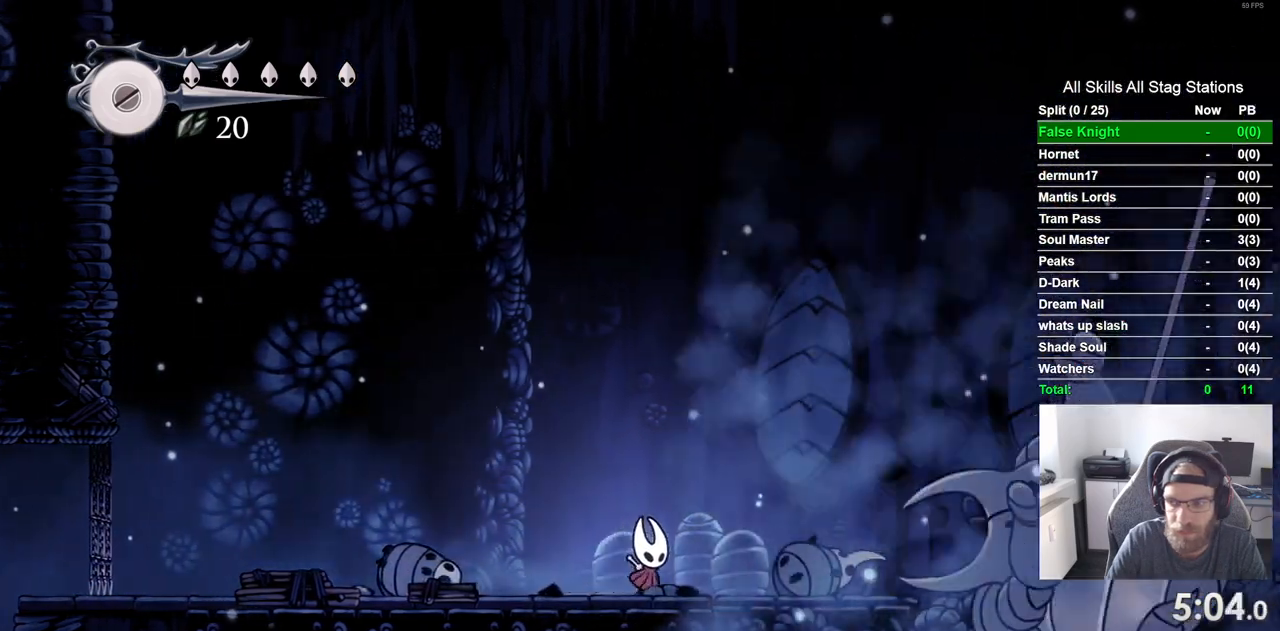
{"dt_ms": 500, "buttons": ["DPAD_RIGHT"], "left_stick": "center", "right_stick": "center", "events": [[333, "DPAD_LEFT", "down"], [383, "DPAD_LEFT", "up"]]}
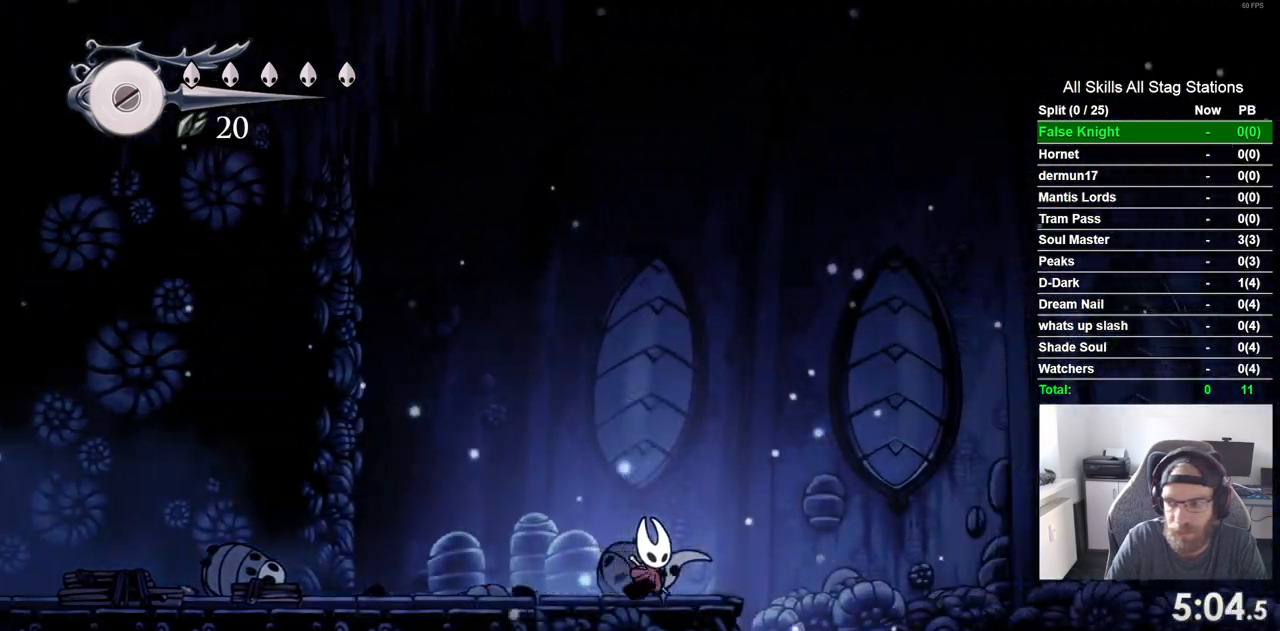
{"dt_ms": 1000, "buttons": ["DPAD_RIGHT"], "left_stick": "center", "right_stick": "center"}
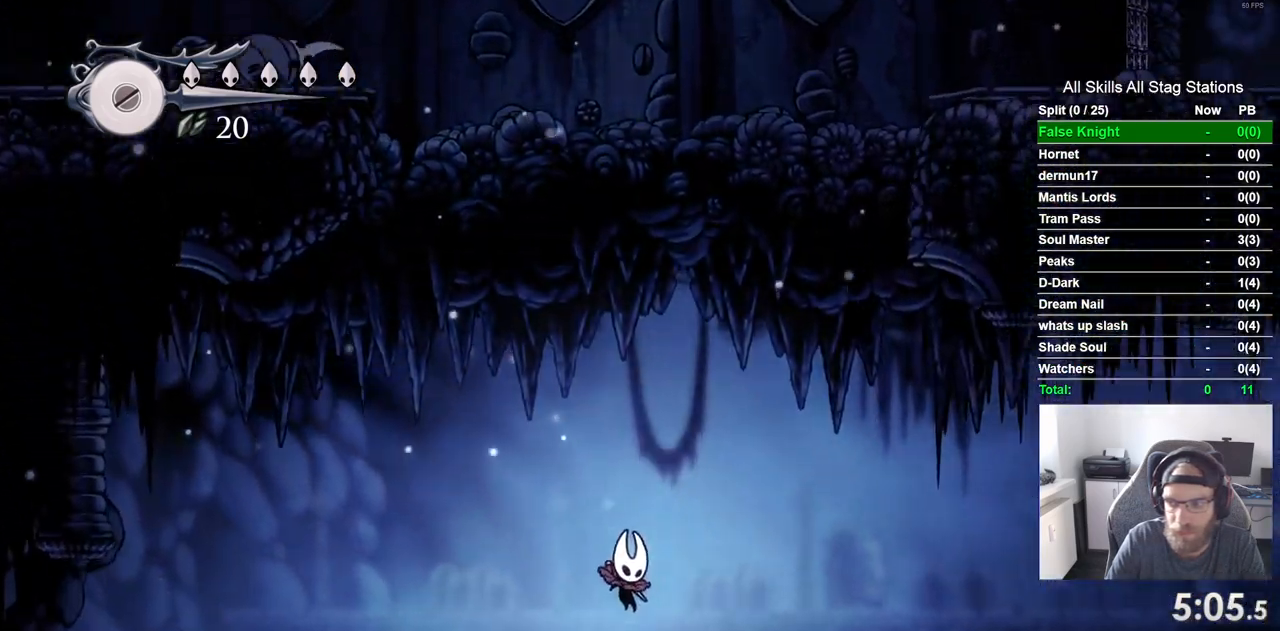
{"dt_ms": 500, "buttons": ["DPAD_UP"], "left_stick": "center", "right_stick": "center", "events": [[400, "DPAD_RIGHT", "up"], [467, "DPAD_UP", "down"]]}
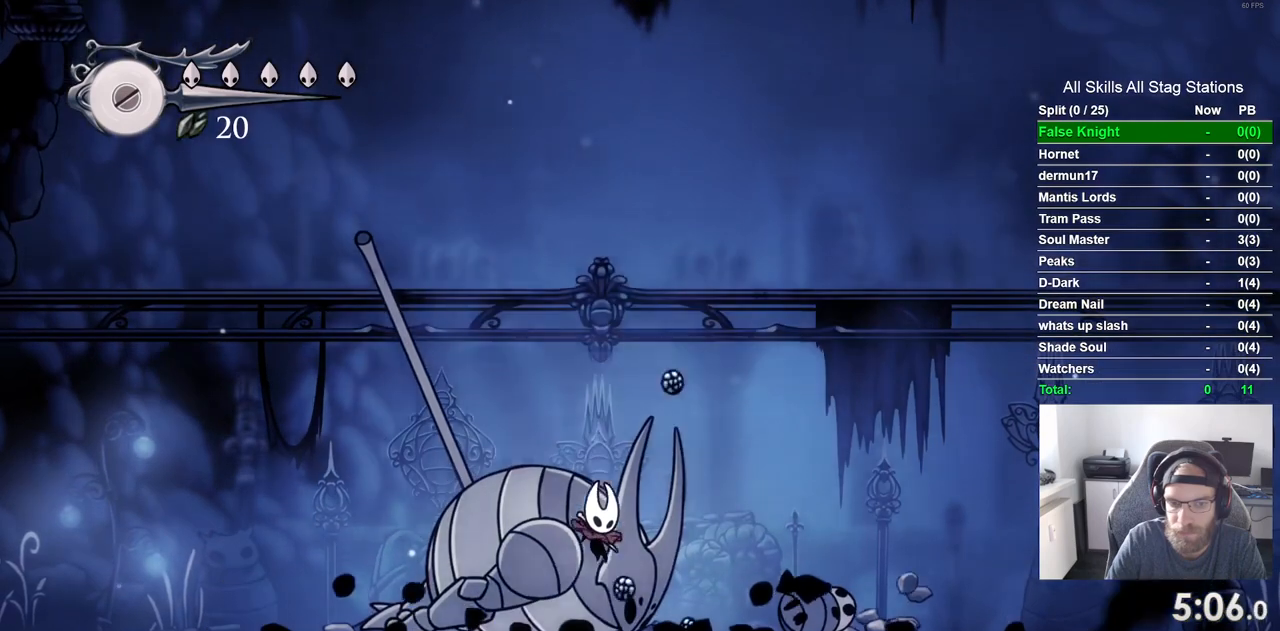
{"dt_ms": 500, "buttons": ["SQUARE", "DPAD_UP"], "left_stick": "center", "right_stick": "center", "events": [[483, "SQUARE", "down"]]}
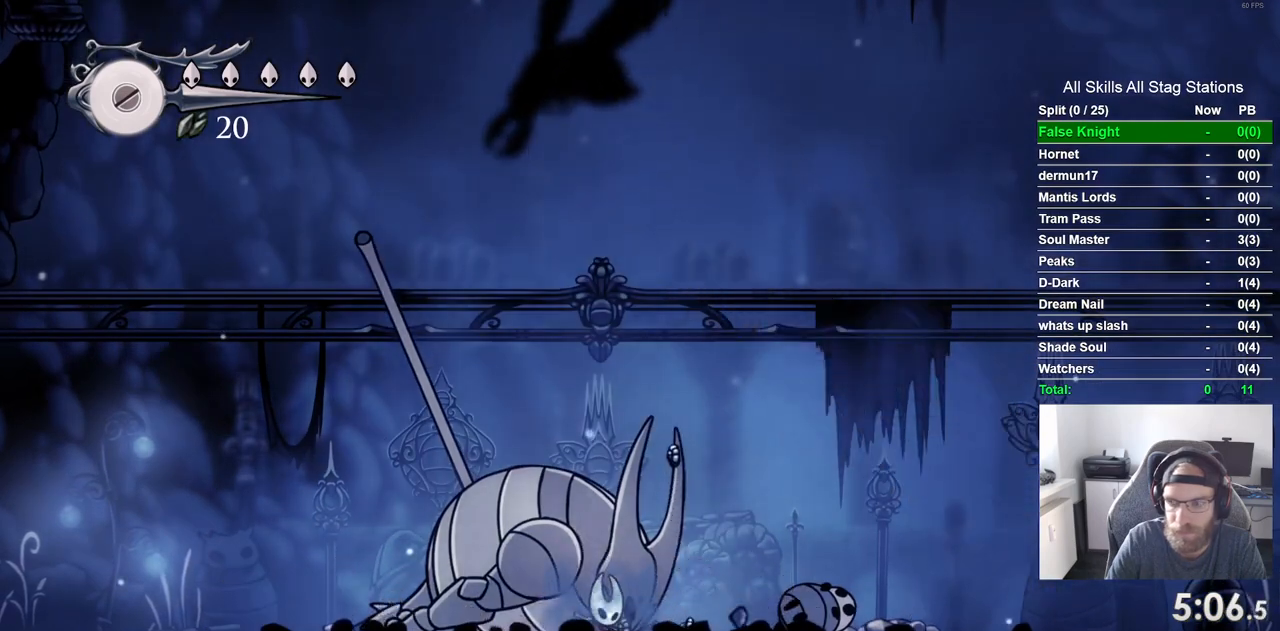
{"dt_ms": 500, "buttons": ["SQUARE", "DPAD_UP"], "left_stick": "center", "right_stick": "center", "events": [[100, "SQUARE", "up"], [200, "SQUARE", "down"], [317, "SQUARE", "up"], [400, "SQUARE", "down"]]}
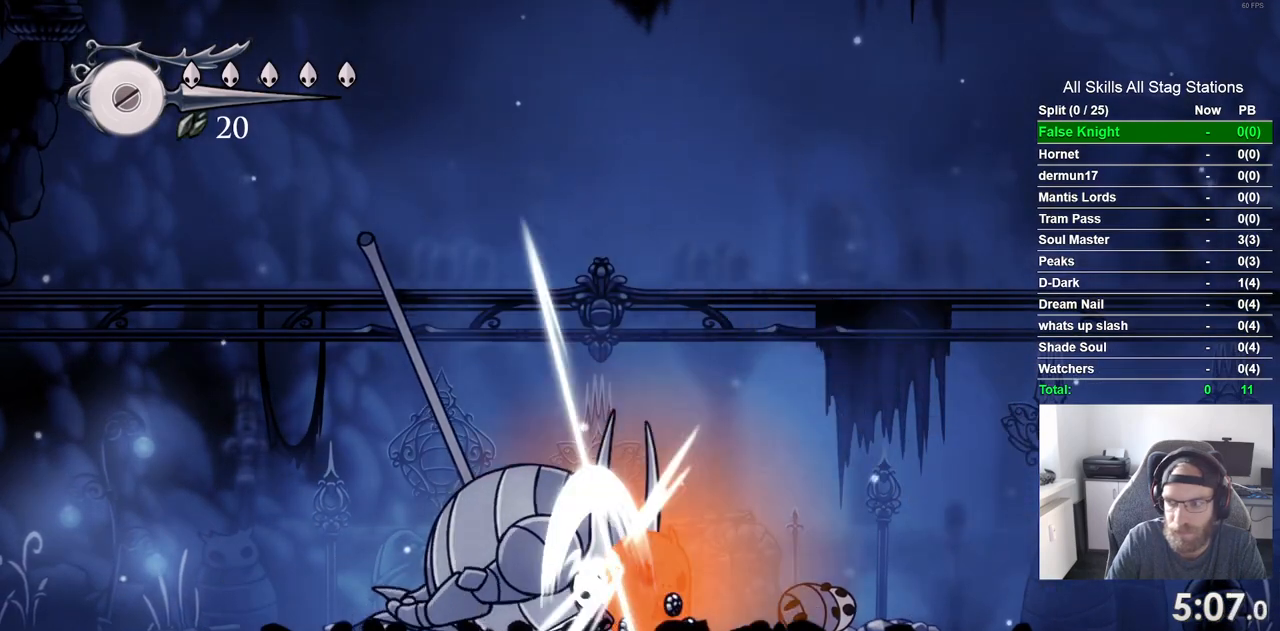
{"dt_ms": 500, "buttons": ["SQUARE", "DPAD_UP"], "left_stick": "center", "right_stick": "center", "events": [[17, "SQUARE", "up"], [100, "SQUARE", "down"], [217, "SQUARE", "up"], [300, "SQUARE", "down"], [417, "SQUARE", "up"], [500, "SQUARE", "down"]]}
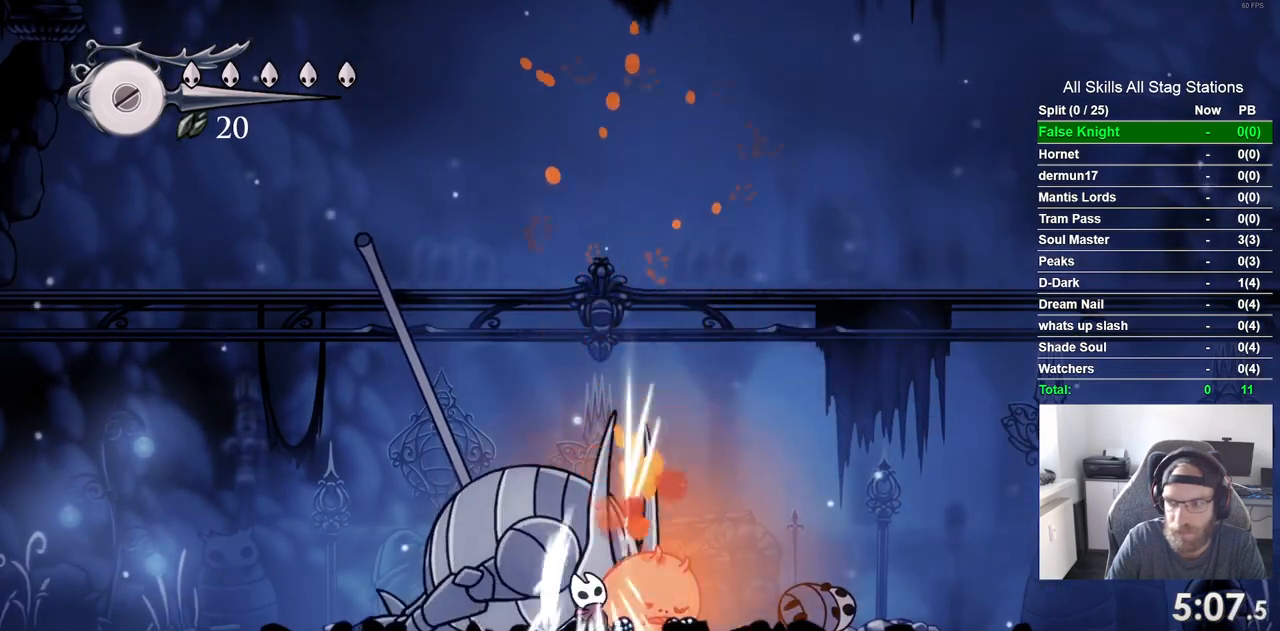
{"dt_ms": 500, "buttons": ["DPAD_UP"], "left_stick": "center", "right_stick": "center", "events": [[117, "SQUARE", "up"], [200, "SQUARE", "down"], [300, "SQUARE", "up"], [400, "SQUARE", "down"], [500, "SQUARE", "up"]]}
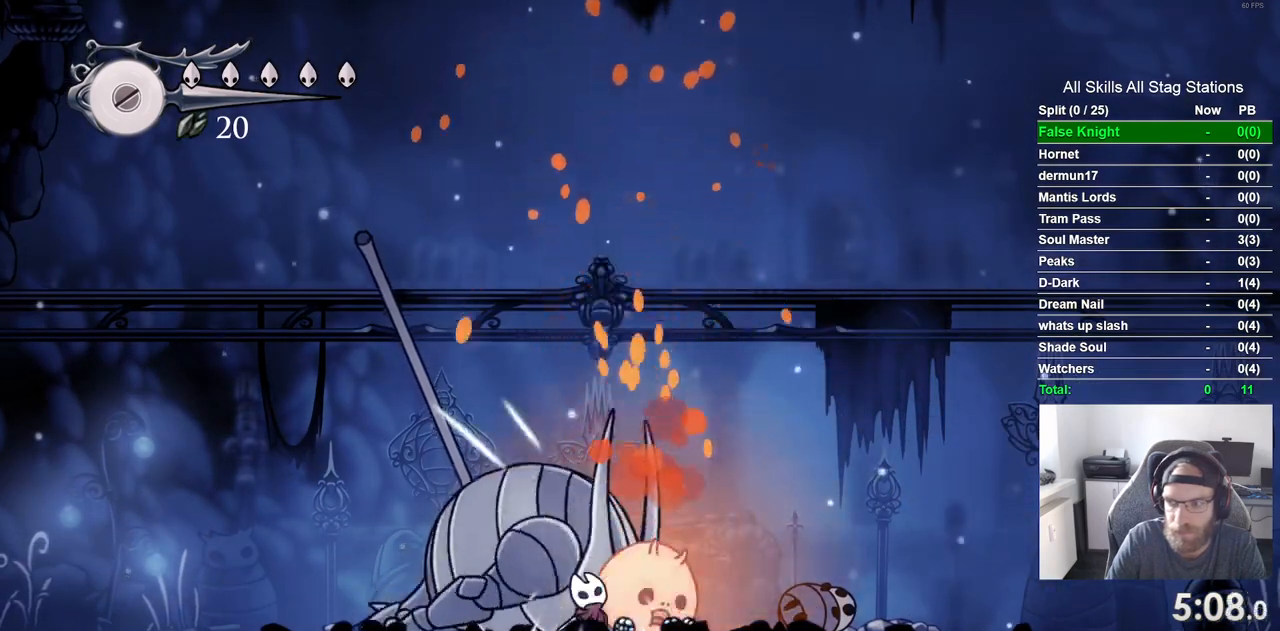
{"dt_ms": 500, "buttons": ["DPAD_UP"], "left_stick": "center", "right_stick": "center", "events": [[100, "SQUARE", "down"], [217, "SQUARE", "up"], [300, "SQUARE", "down"], [433, "SQUARE", "up"]]}
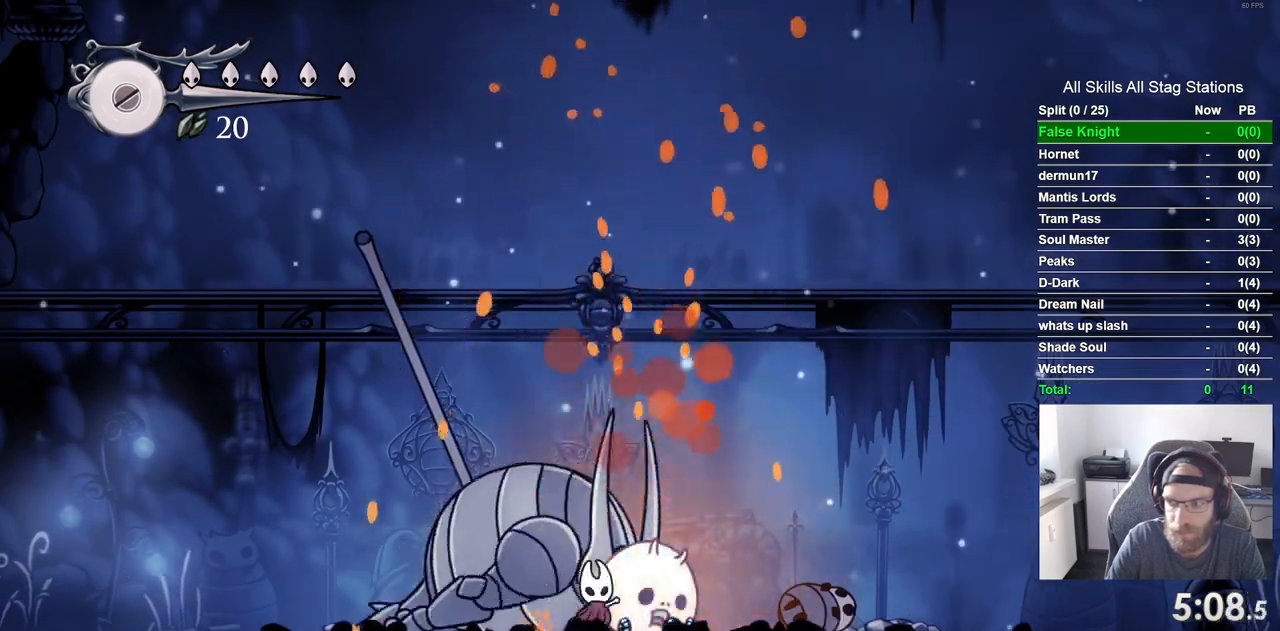
{"dt_ms": 500, "buttons": ["SQUARE", "DPAD_UP"], "left_stick": "center", "right_stick": "center", "events": [[17, "SQUARE", "down"], [117, "SQUARE", "up"], [233, "SQUARE", "down"], [350, "SQUARE", "up"], [450, "SQUARE", "down"]]}
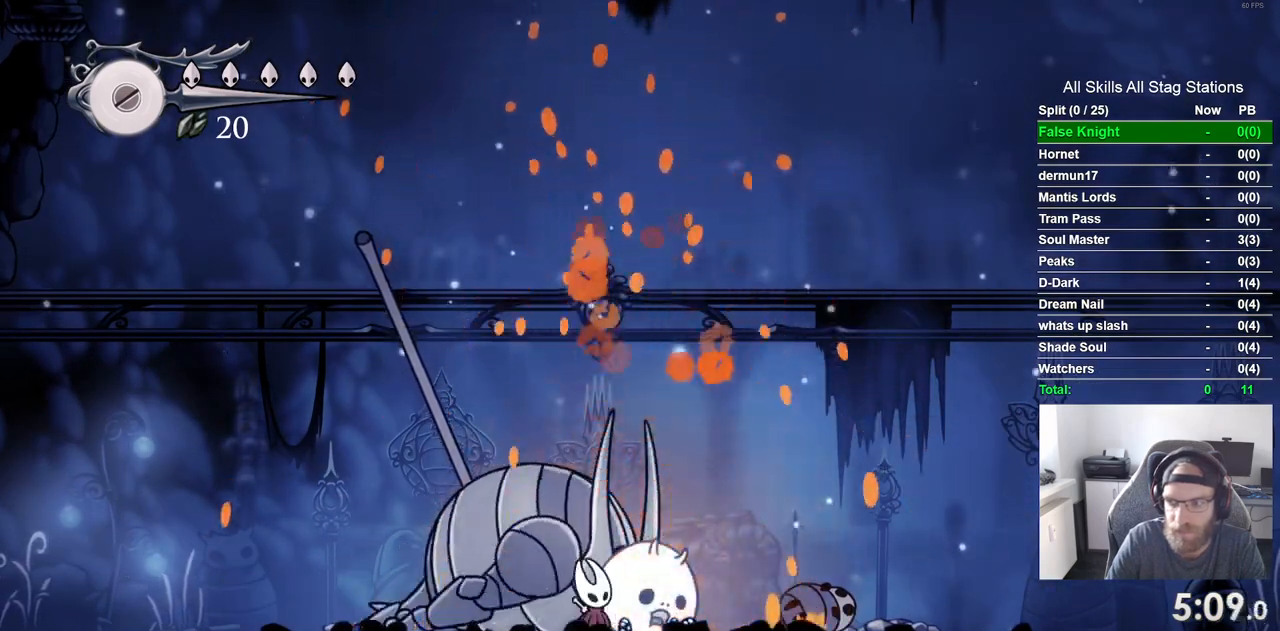
{"dt_ms": 500, "buttons": ["SQUARE", "DPAD_UP"], "left_stick": "center", "right_stick": "center"}
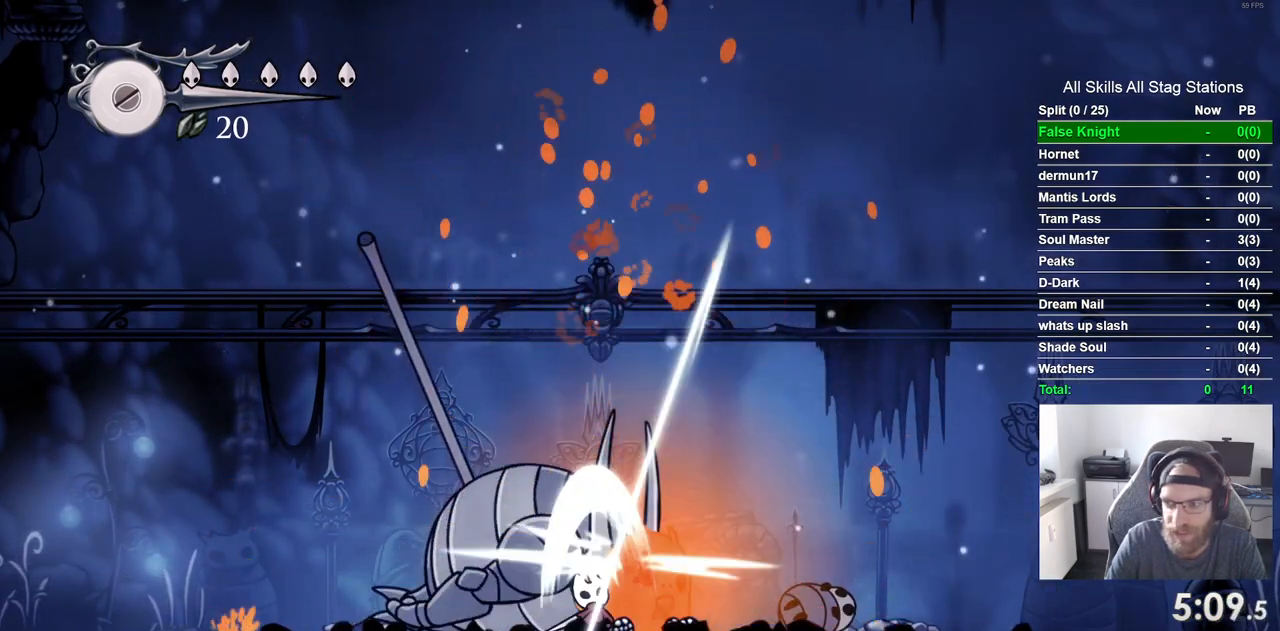
{"dt_ms": 500, "buttons": ["DPAD_UP"], "left_stick": "center", "right_stick": "center", "events": [[33, "SQUARE", "up"], [133, "SQUARE", "down"], [250, "SQUARE", "up"], [350, "SQUARE", "down"], [483, "SQUARE", "up"]]}
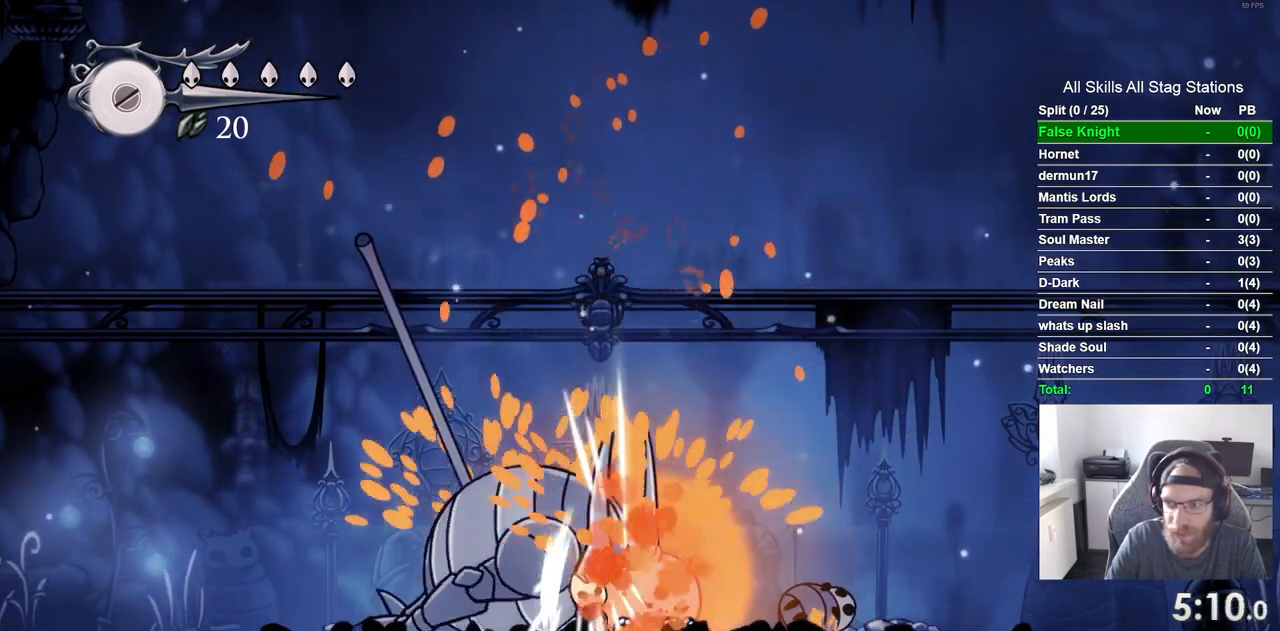
{"dt_ms": 500, "buttons": [], "left_stick": "center", "right_stick": "center", "events": [[83, "SQUARE", "down"], [217, "SQUARE", "up"], [333, "SQUARE", "down"], [383, "DPAD_UP", "up"], [417, "SQUARE", "up"]]}
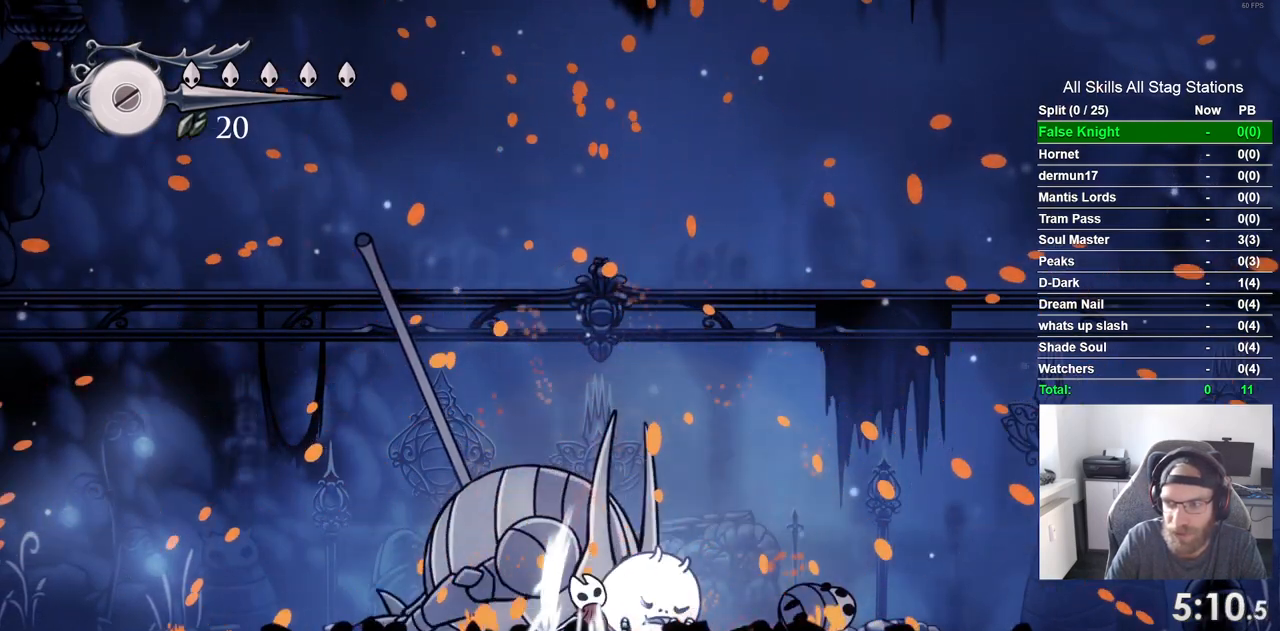
{"dt_ms": 1000, "buttons": ["DPAD_LEFT"], "left_stick": "center", "right_stick": "center"}
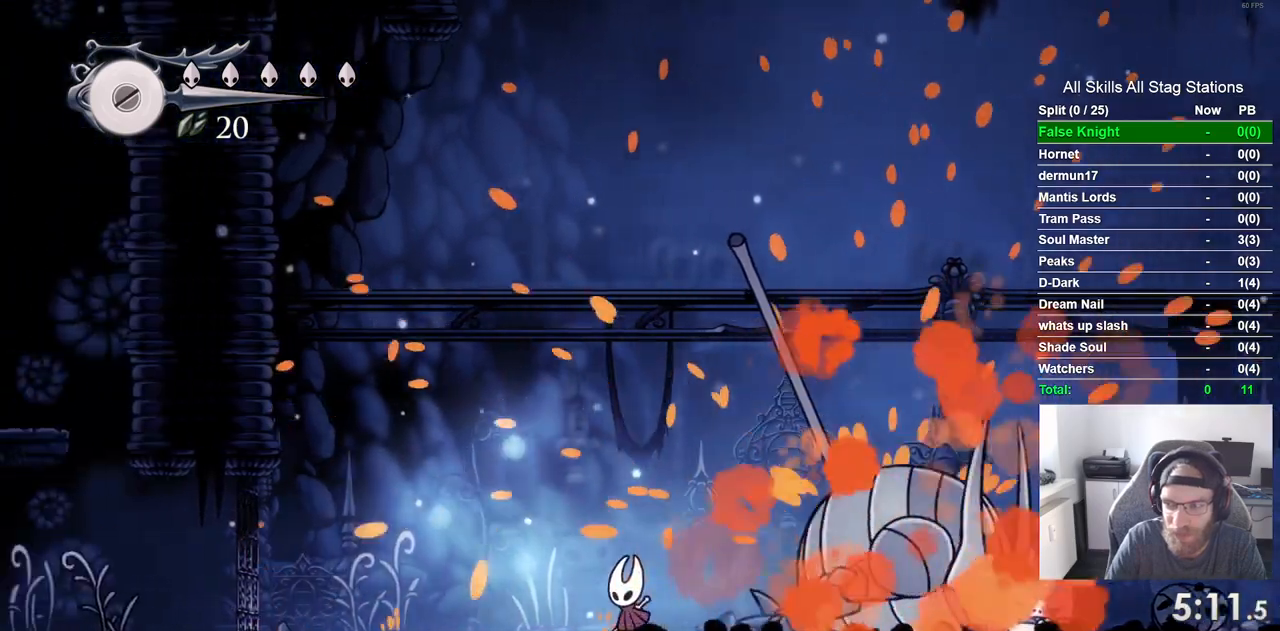
{"dt_ms": 500, "buttons": ["DPAD_LEFT"], "left_stick": "center", "right_stick": "center", "events": []}
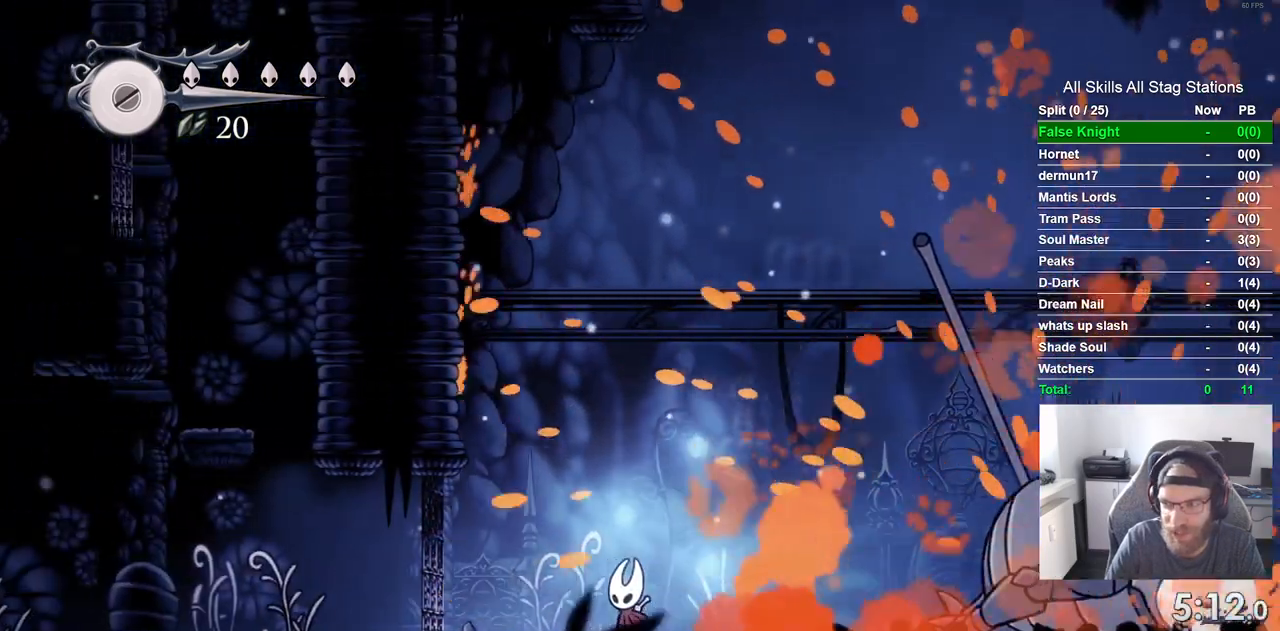
{"dt_ms": 500, "buttons": ["DPAD_LEFT"], "left_stick": "center", "right_stick": "center", "events": []}
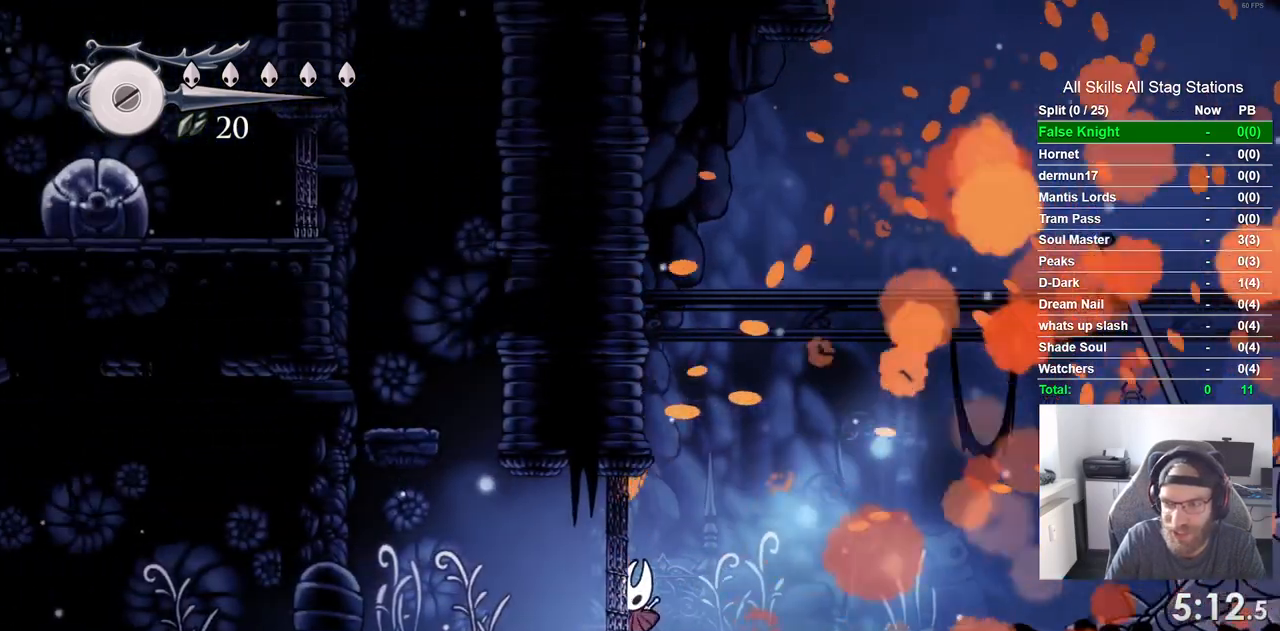
{"dt_ms": 500, "buttons": [], "left_stick": "center", "right_stick": "center", "events": [[483, "DPAD_LEFT", "up"]]}
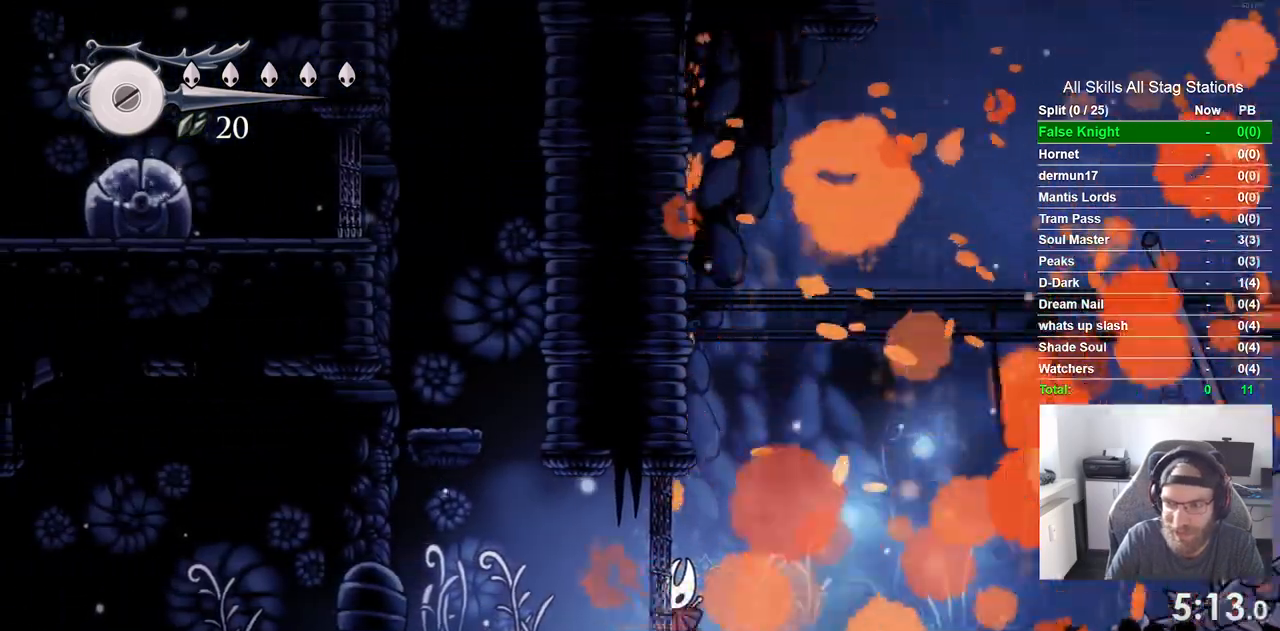
{"dt_ms": 500, "buttons": [], "left_stick": "center", "right_stick": "center", "events": []}
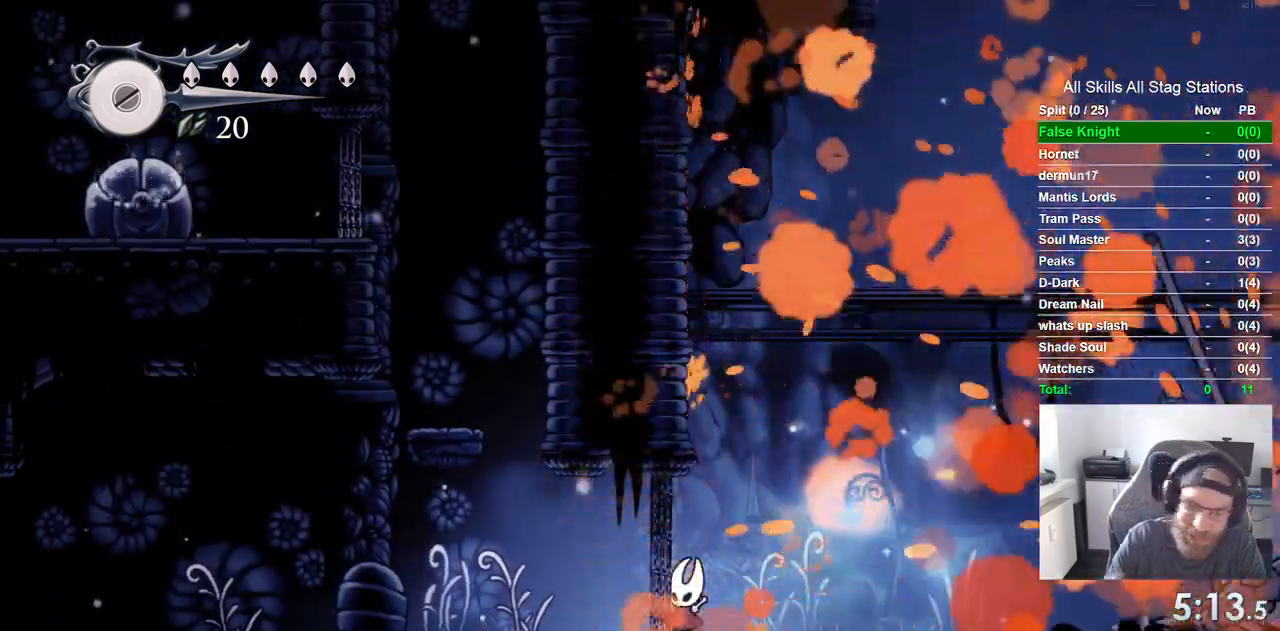
{"dt_ms": 500, "buttons": [], "left_stick": "center", "right_stick": "center", "events": []}
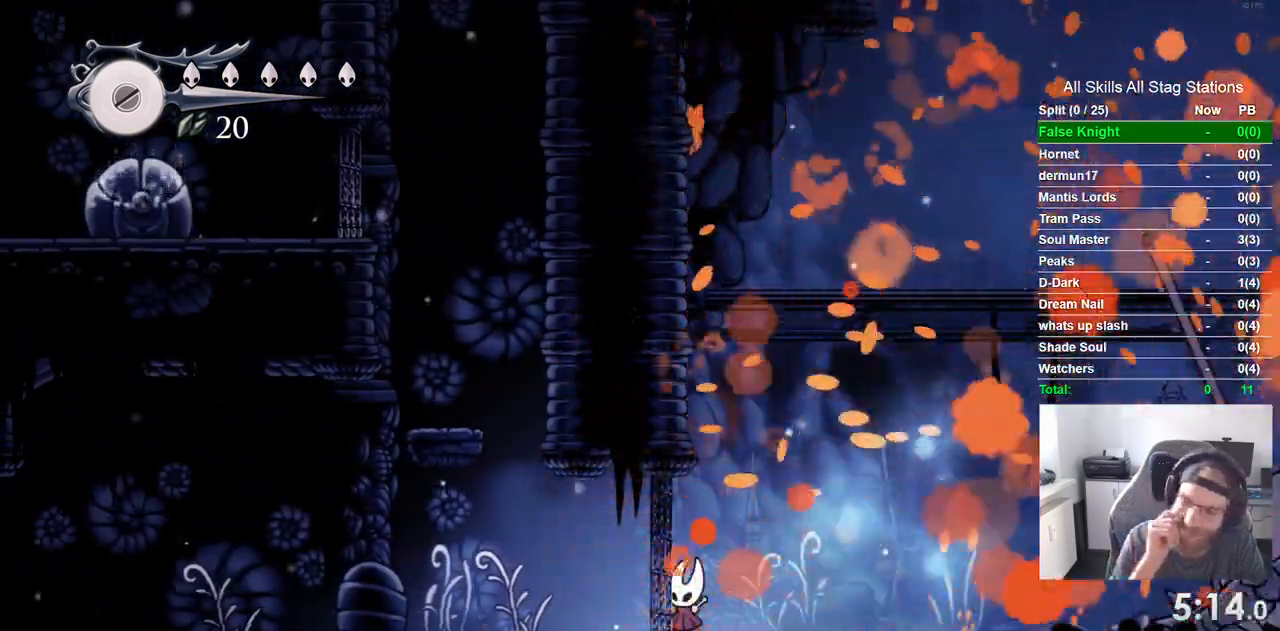
{"dt_ms": 500, "buttons": ["DPAD_LEFT"], "left_stick": "center", "right_stick": "center", "events": [[383, "DPAD_LEFT", "down"]]}
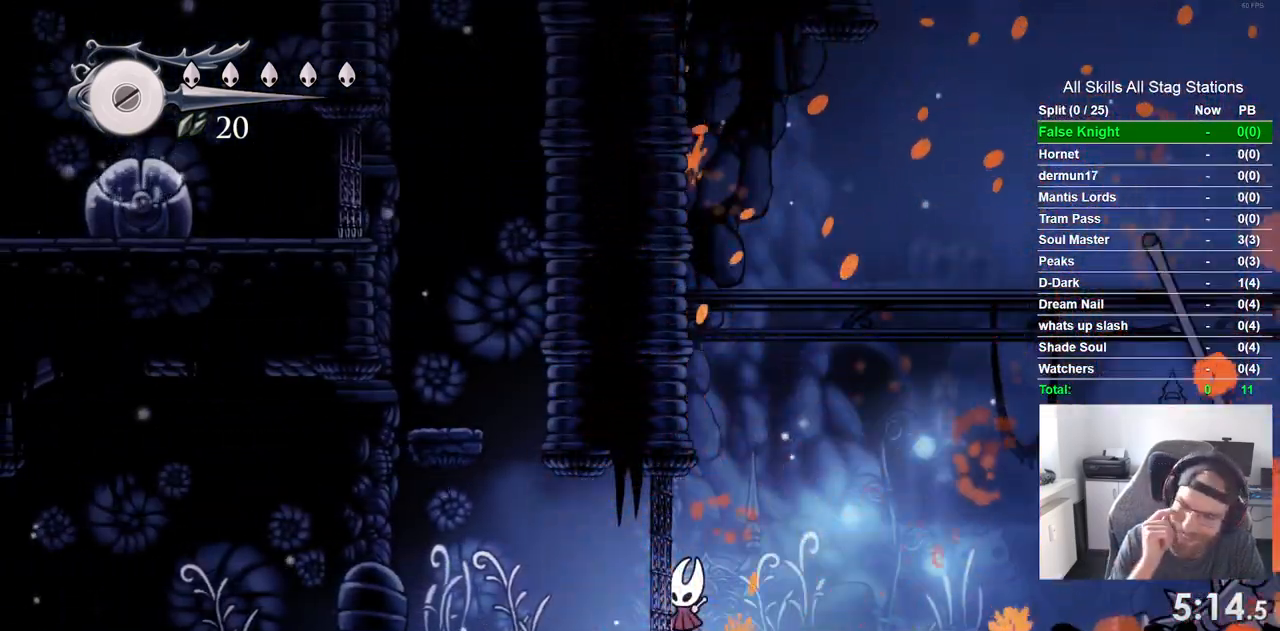
{"dt_ms": 500, "buttons": ["DPAD_LEFT"], "left_stick": "center", "right_stick": "center", "events": []}
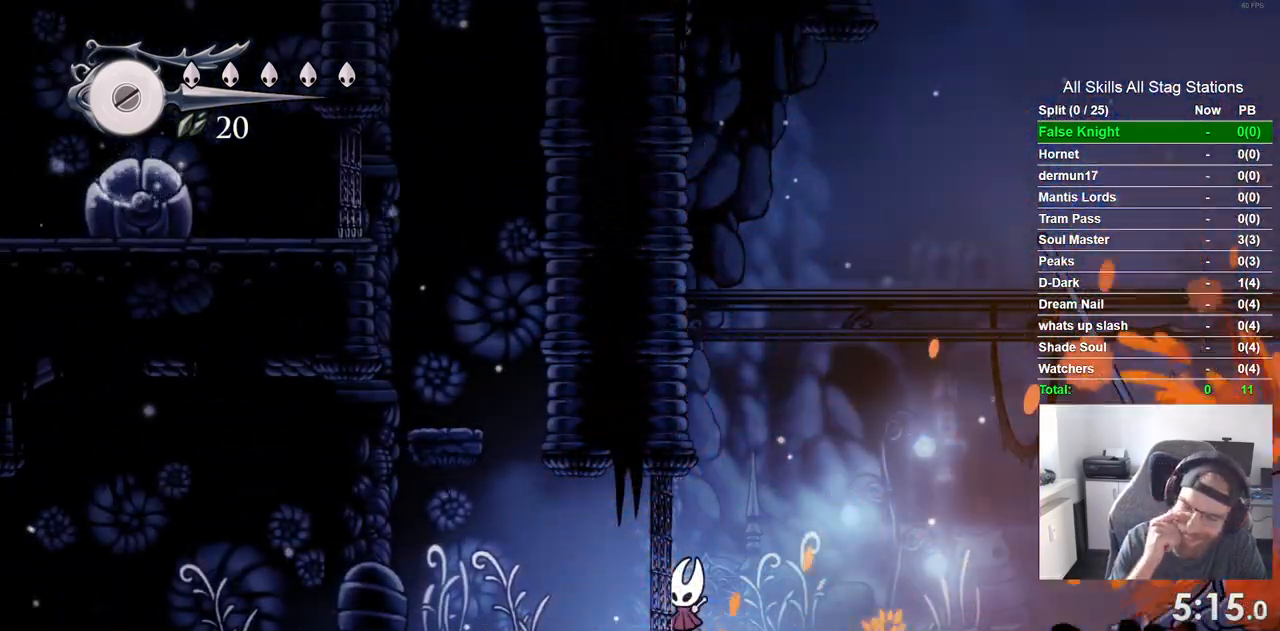
{"dt_ms": 500, "buttons": ["DPAD_LEFT"], "left_stick": "center", "right_stick": "center", "events": []}
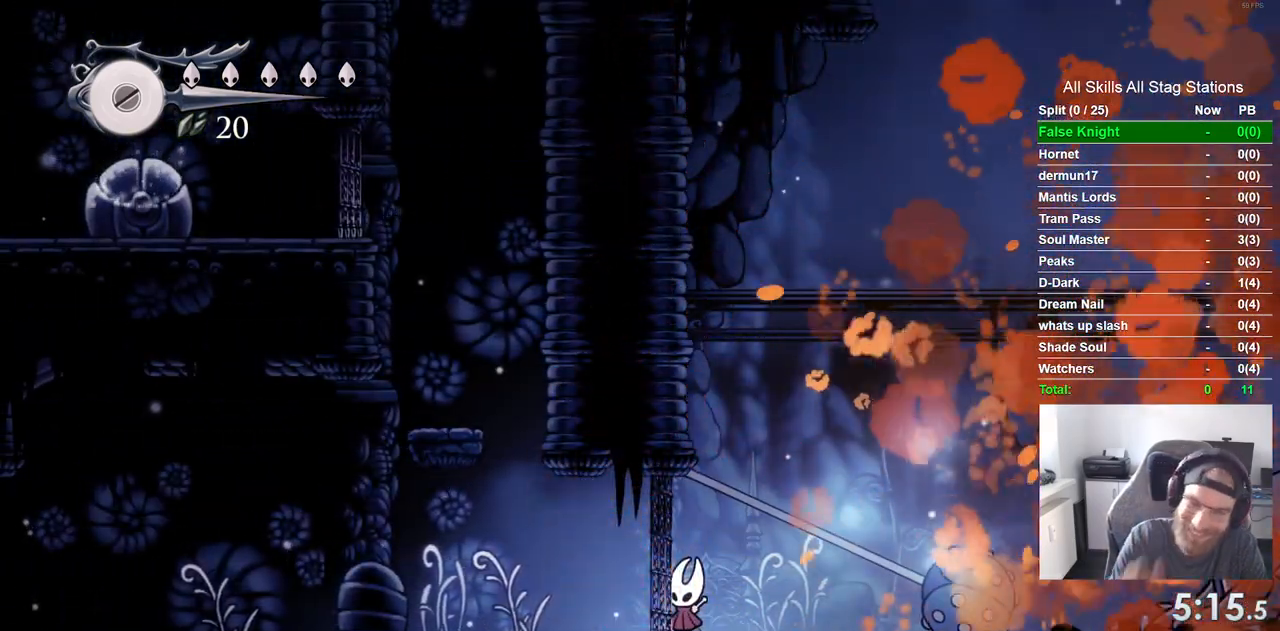
{"dt_ms": 500, "buttons": ["DPAD_LEFT"], "left_stick": "center", "right_stick": "center", "events": []}
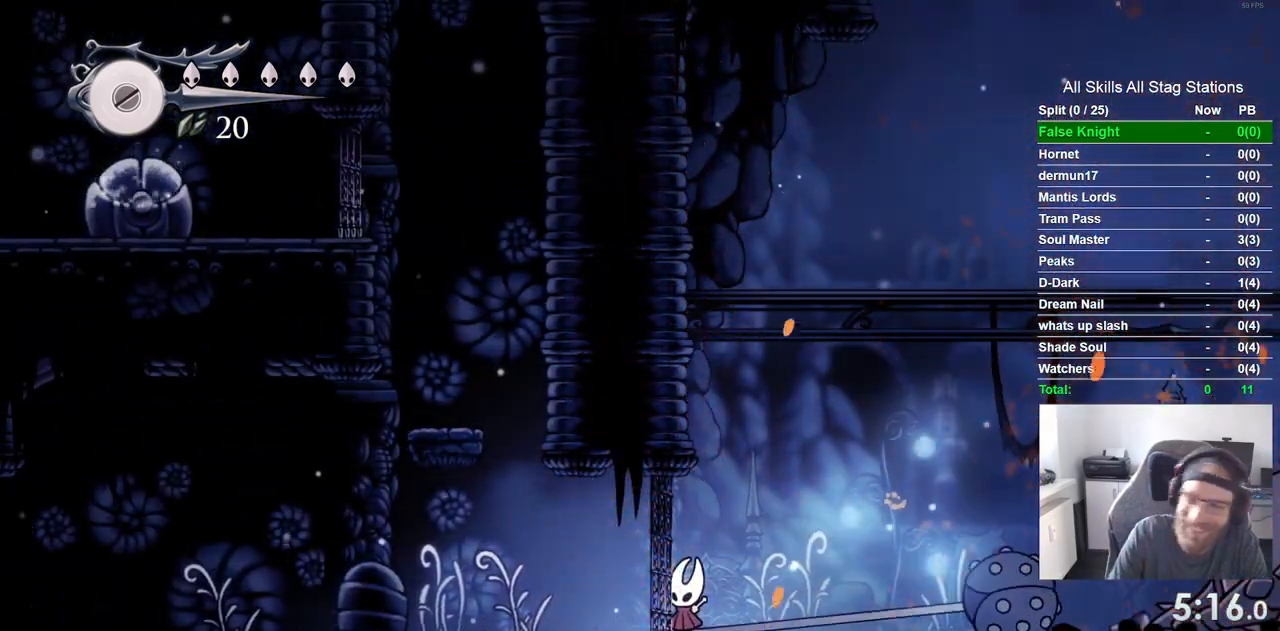
{"dt_ms": 500, "buttons": [], "left_stick": "center", "right_stick": "center", "events": [[33, "DPAD_LEFT", "up"]]}
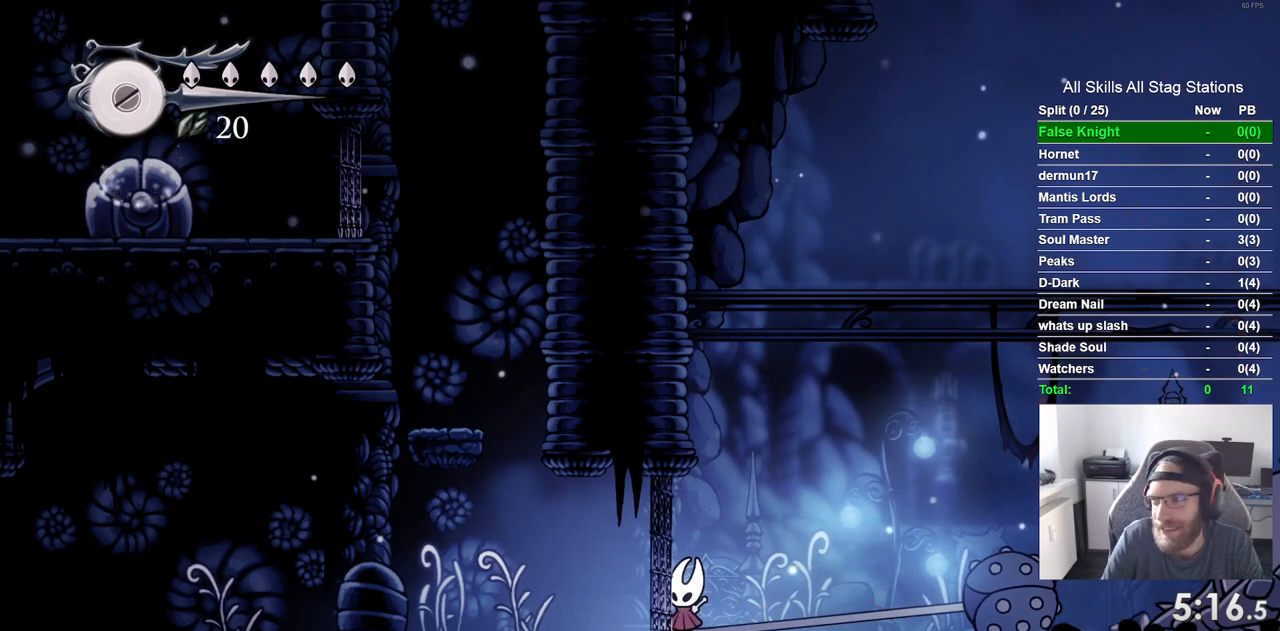
{"dt_ms": 500, "buttons": ["DPAD_LEFT"], "left_stick": "center", "right_stick": "center", "events": [[317, "DPAD_LEFT", "down"]]}
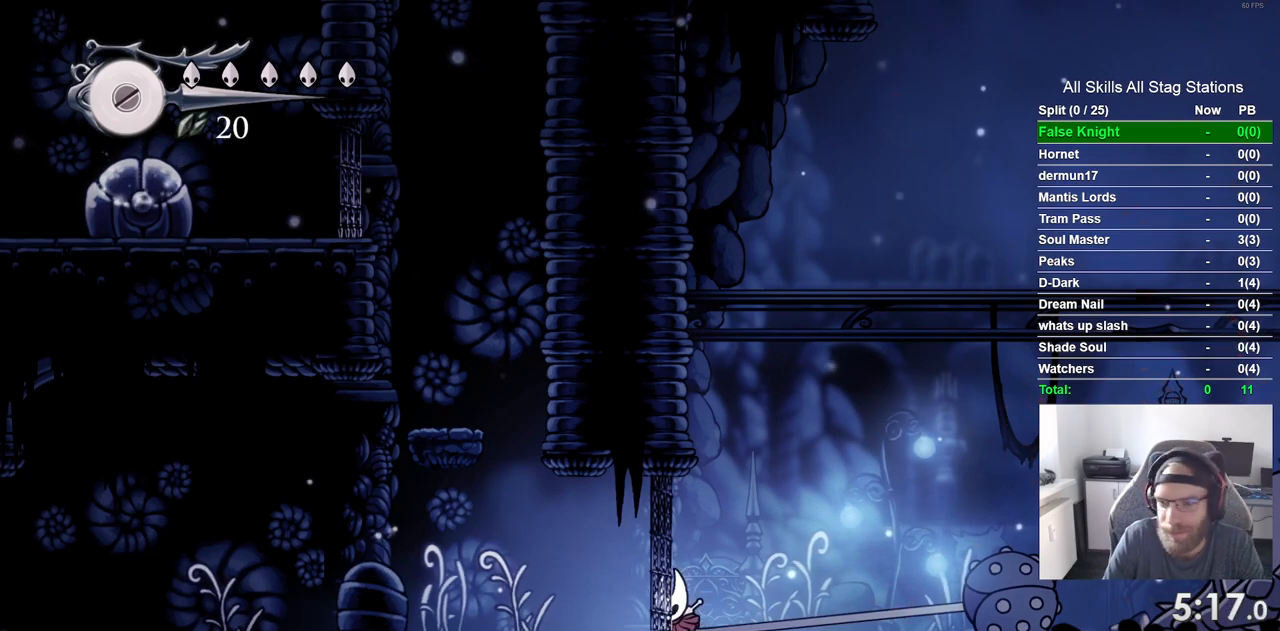
{"dt_ms": 500, "buttons": ["DPAD_LEFT"], "left_stick": "center", "right_stick": "center", "events": []}
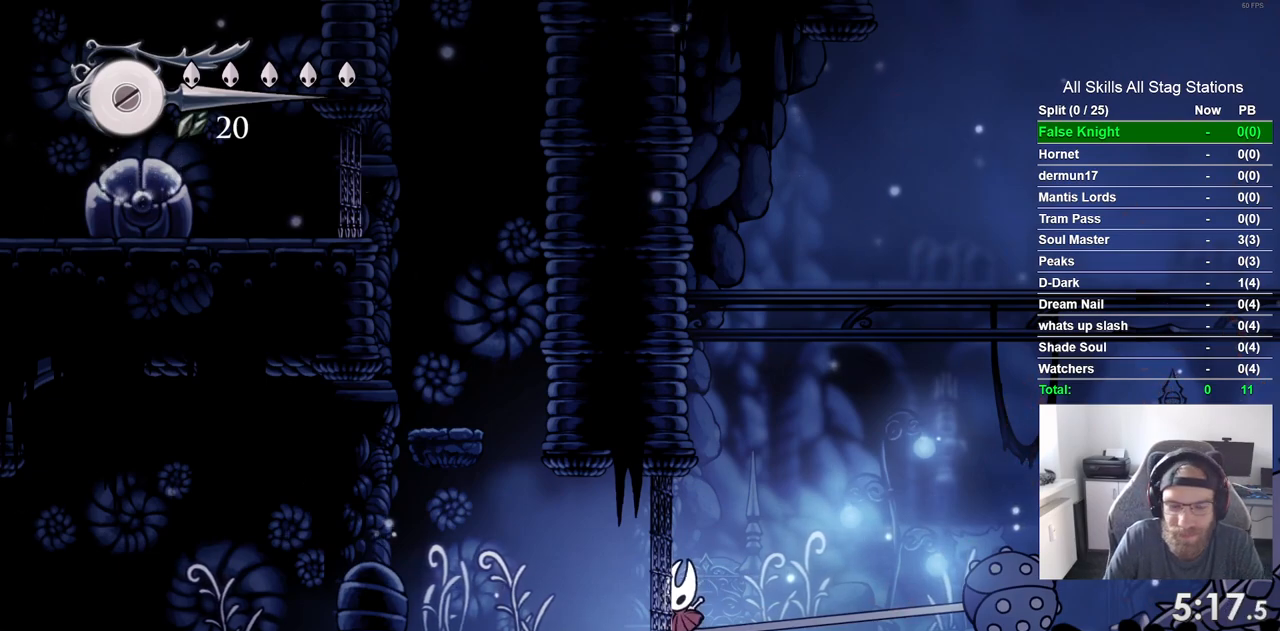
{"dt_ms": 500, "buttons": ["DPAD_LEFT"], "left_stick": "center", "right_stick": "center", "events": []}
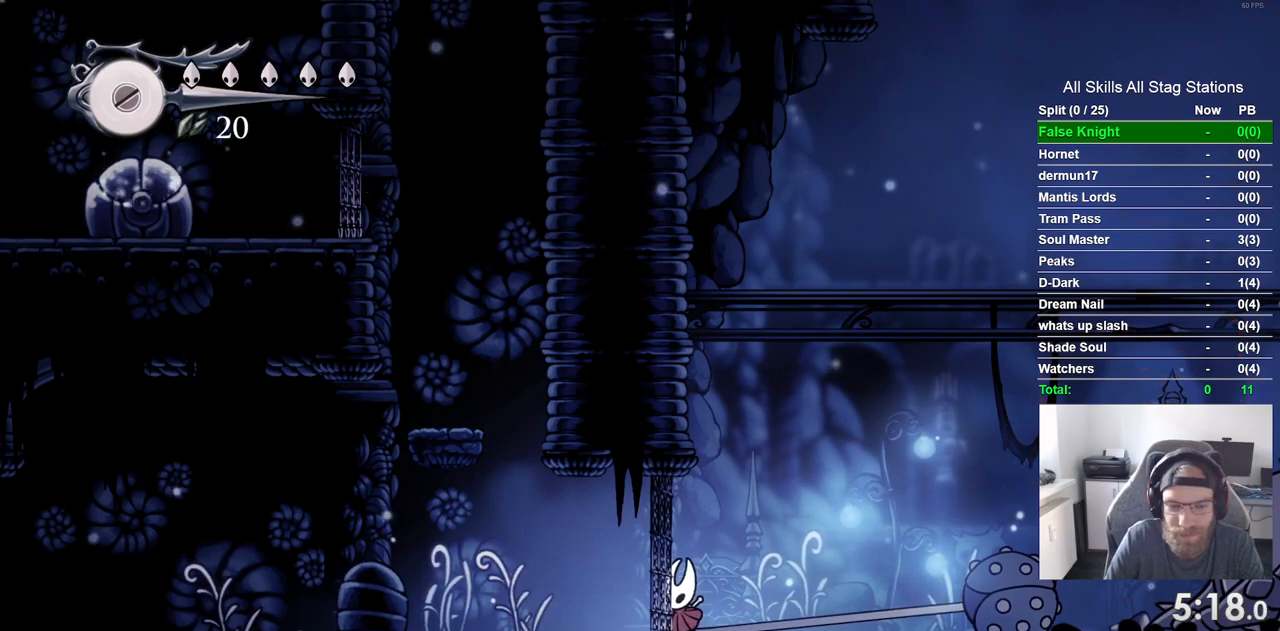
{"dt_ms": 500, "buttons": ["DPAD_LEFT"], "left_stick": "center", "right_stick": "center", "events": []}
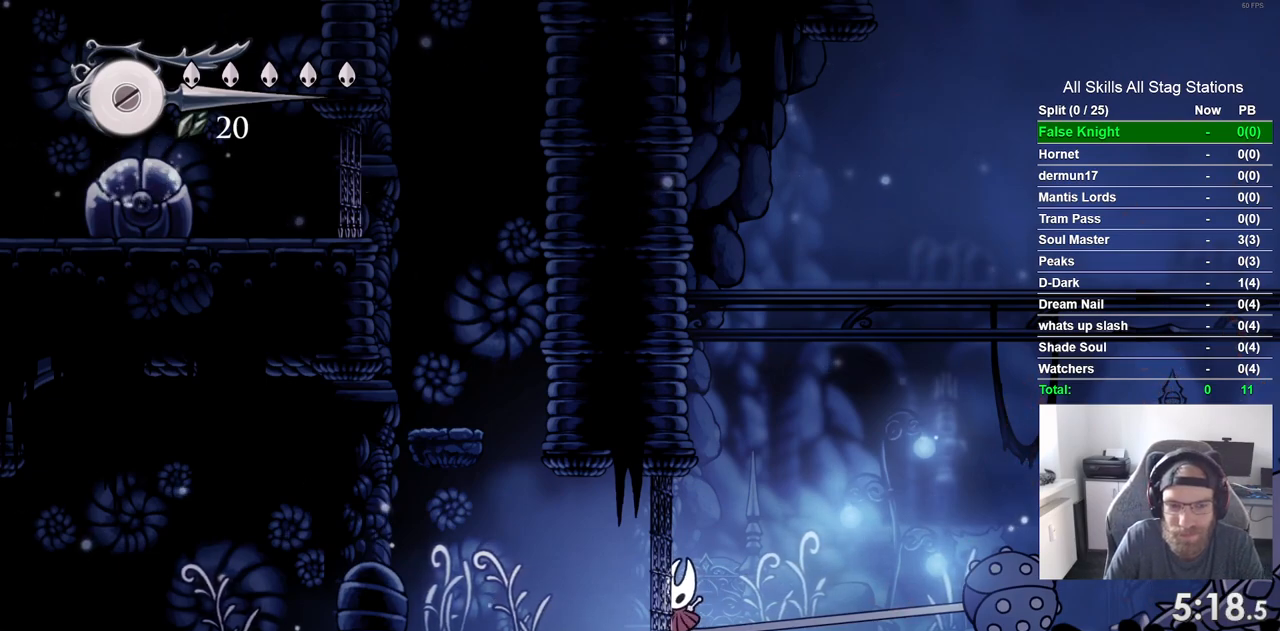
{"dt_ms": 500, "buttons": ["DPAD_LEFT"], "left_stick": "center", "right_stick": "center", "events": []}